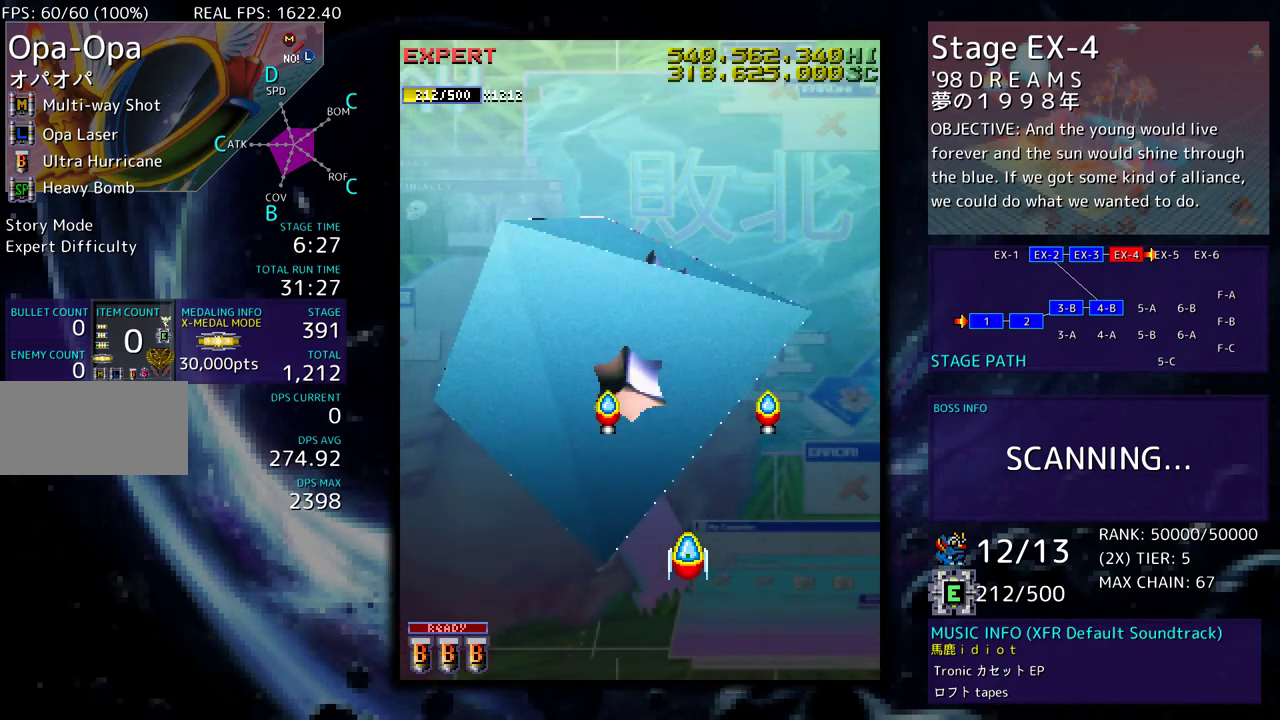
Gameplay with a controller; each line is a JSON object with the inputs held at the frame after it. "events" lists button and stick changes between this image and that frame as [ms after this image, input, new state], when the widget could be followed in between. Not read: L3 R3.
{"buttons": [], "events": []}
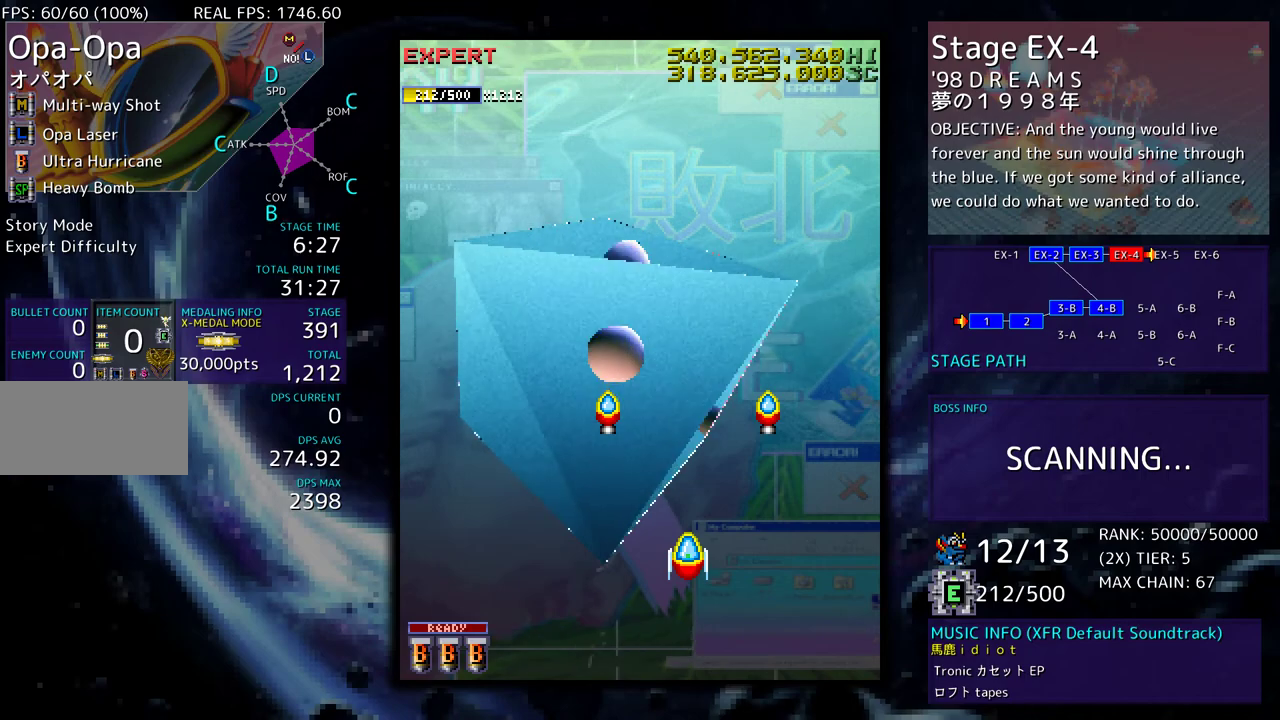
{"buttons": [], "events": [[233, "DPAD_UP", "down"], [350, "DPAD_LEFT", "down"], [400, "DPAD_LEFT", "up"], [467, "DPAD_UP", "up"]]}
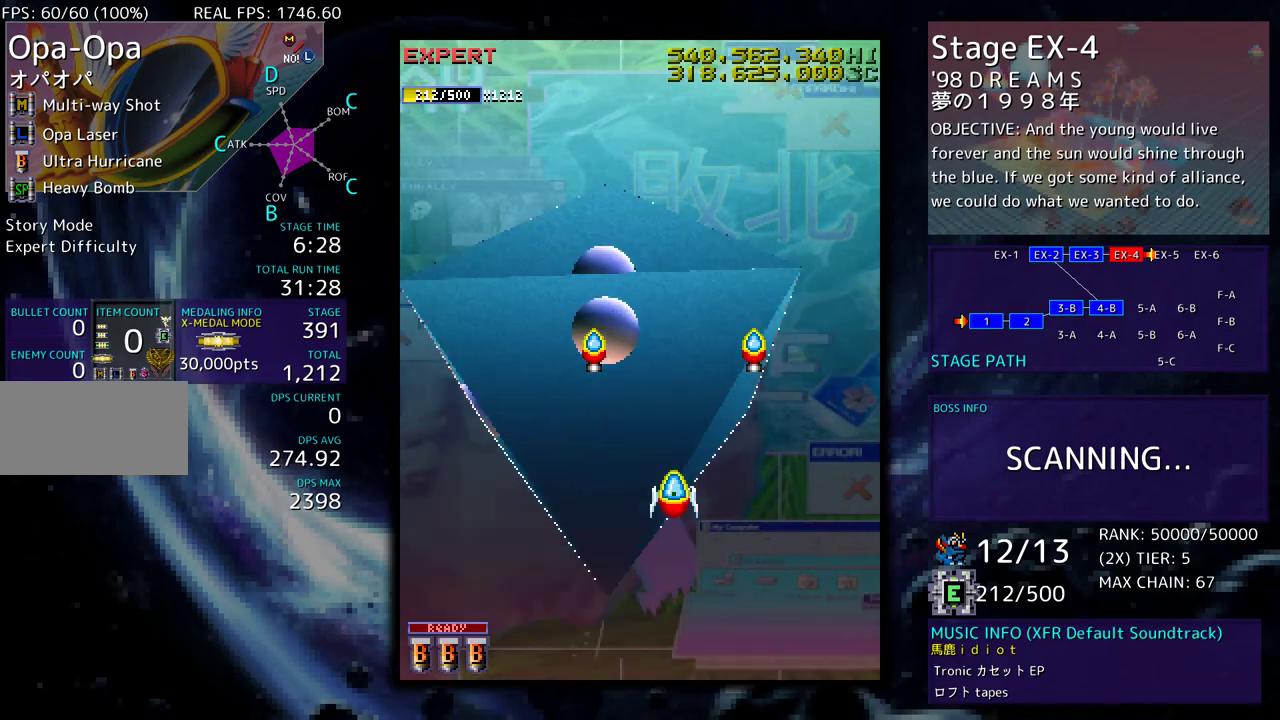
{"buttons": ["DPAD_LEFT"], "events": [[250, "DPAD_LEFT", "down"]]}
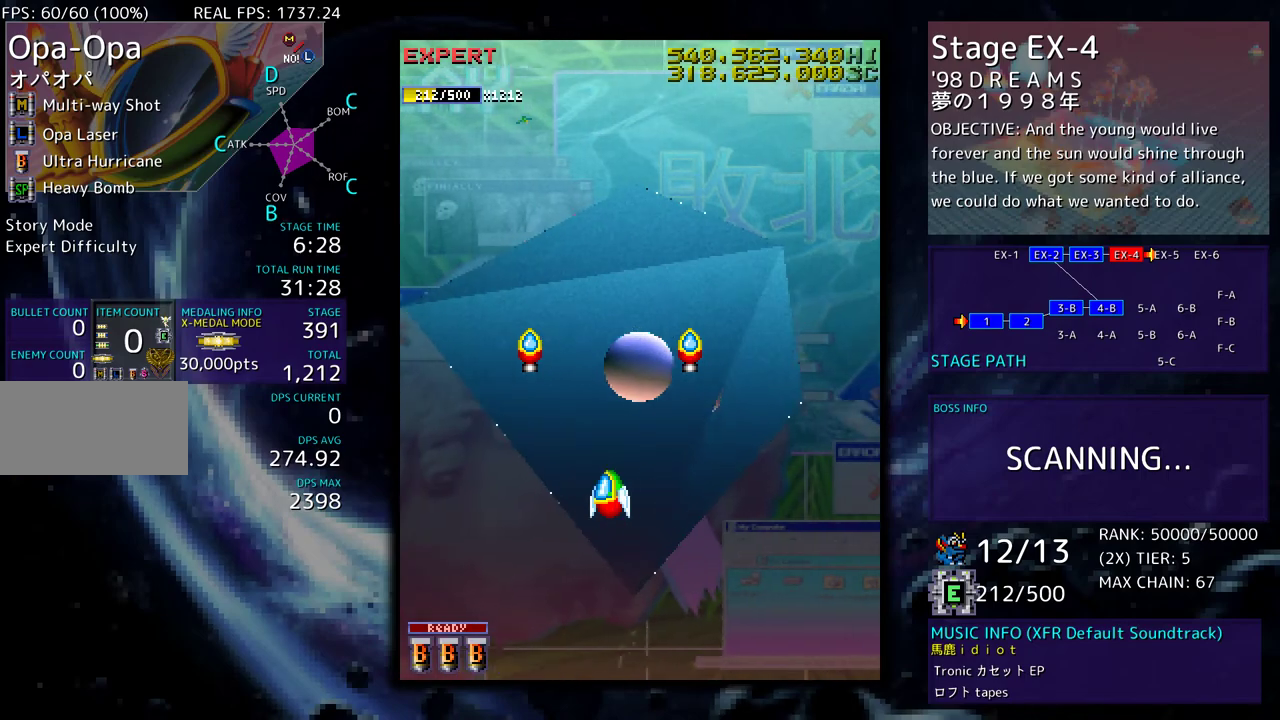
{"buttons": ["DPAD_UP"], "events": [[133, "DPAD_LEFT", "up"], [300, "DPAD_UP", "down"]]}
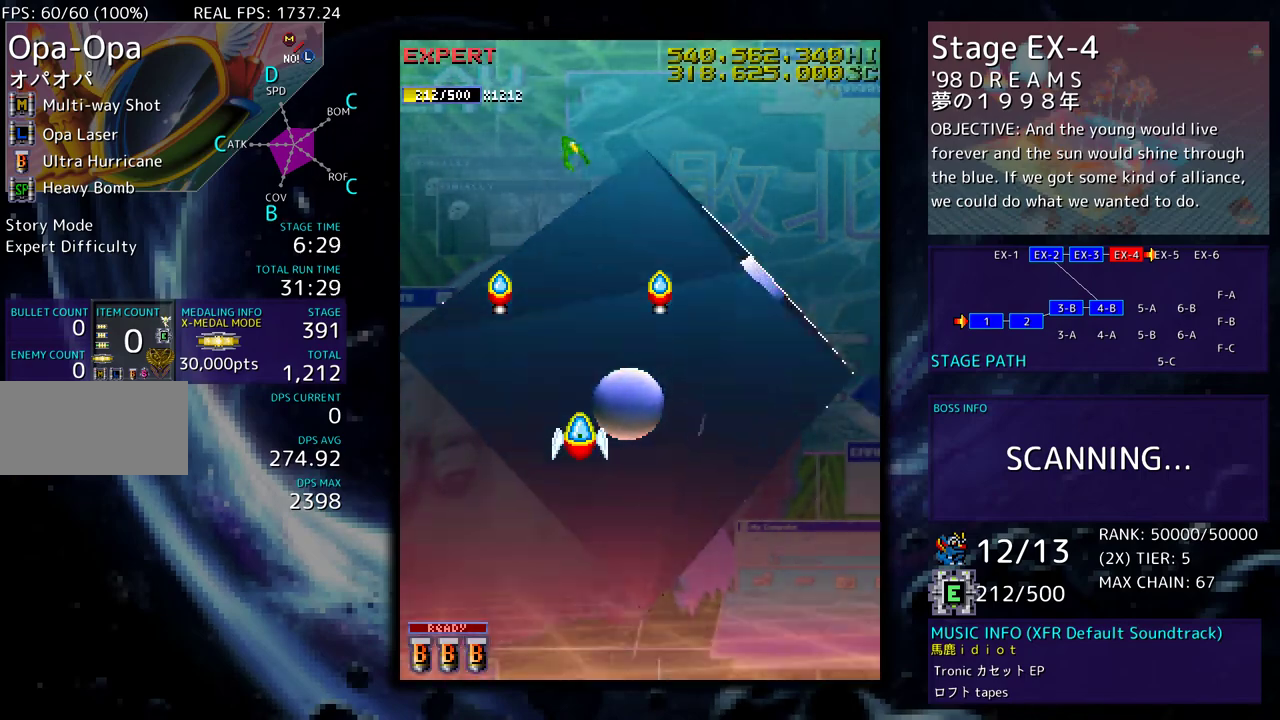
{"buttons": [], "events": [[133, "DPAD_UP", "up"]]}
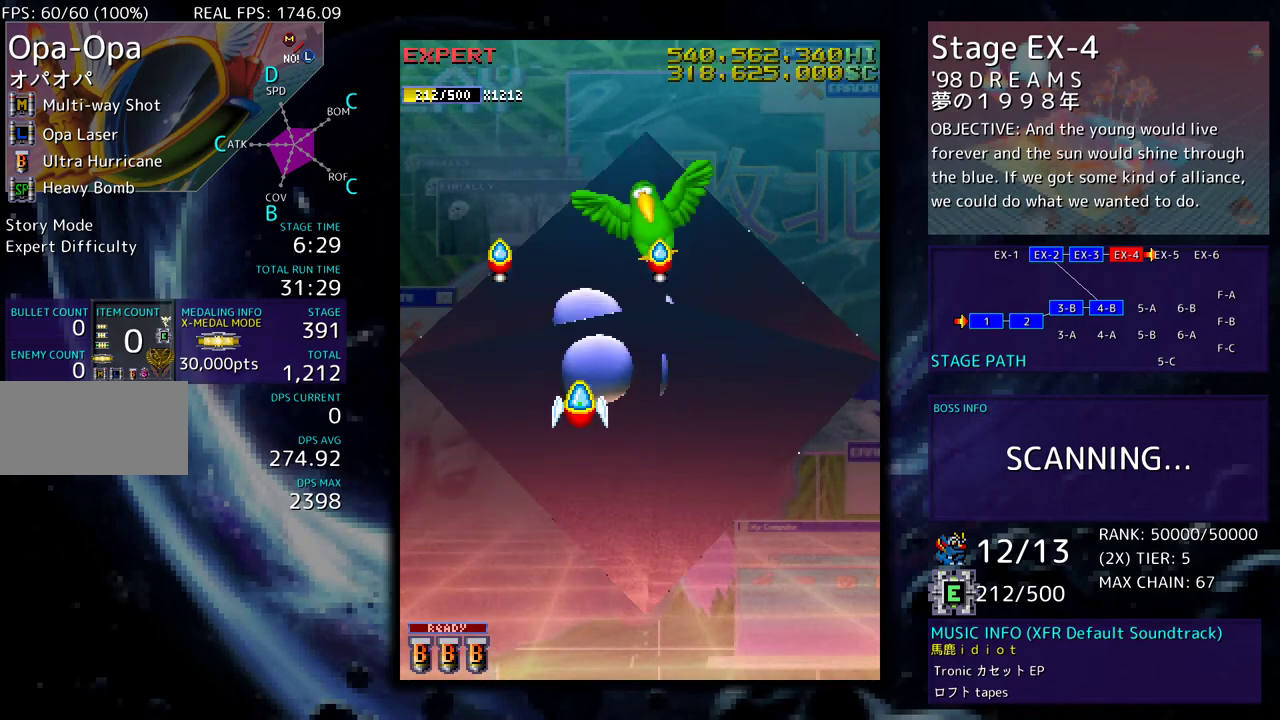
{"buttons": ["DPAD_UP"], "events": [[33, "DPAD_UP", "down"]]}
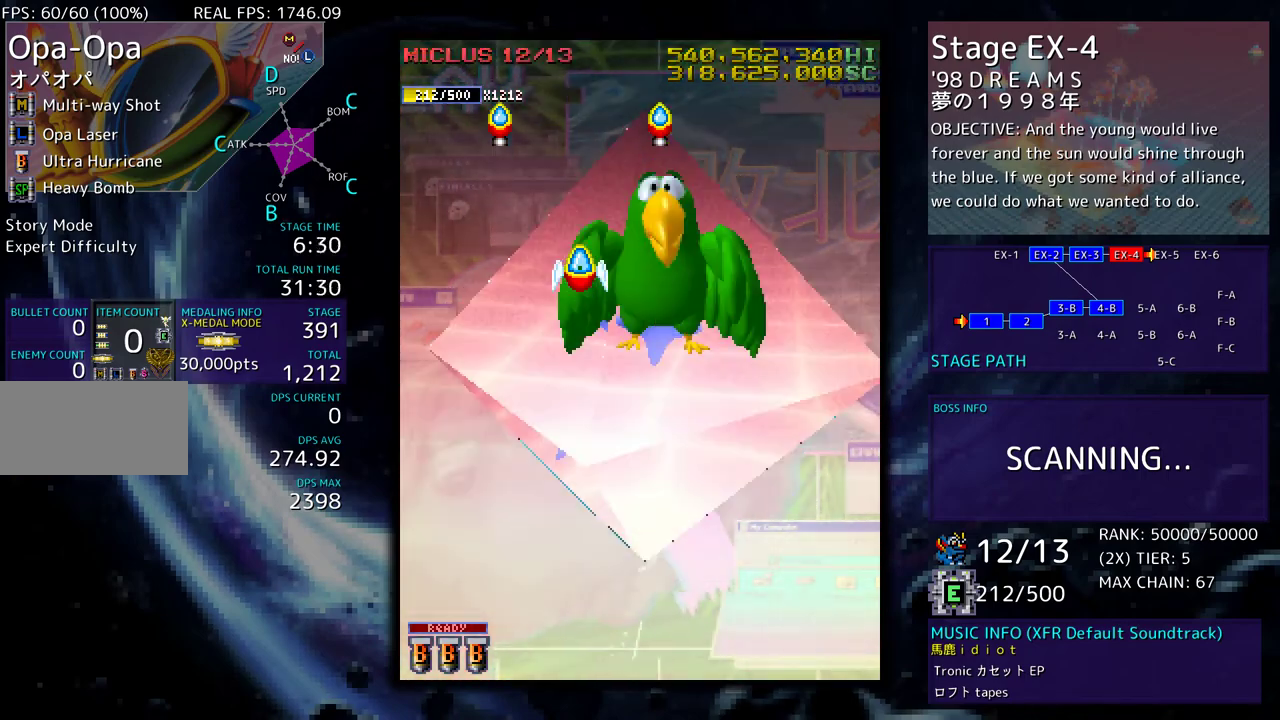
{"buttons": [], "events": [[300, "DPAD_UP", "up"]]}
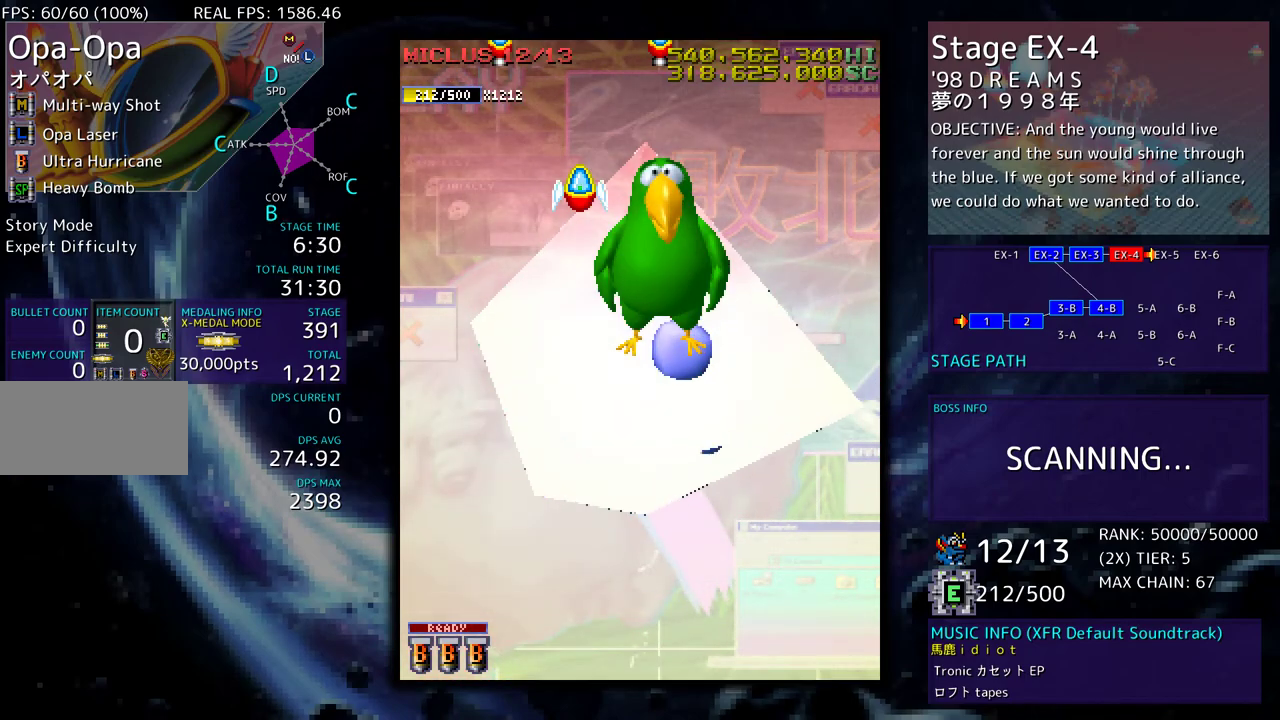
{"buttons": [], "events": []}
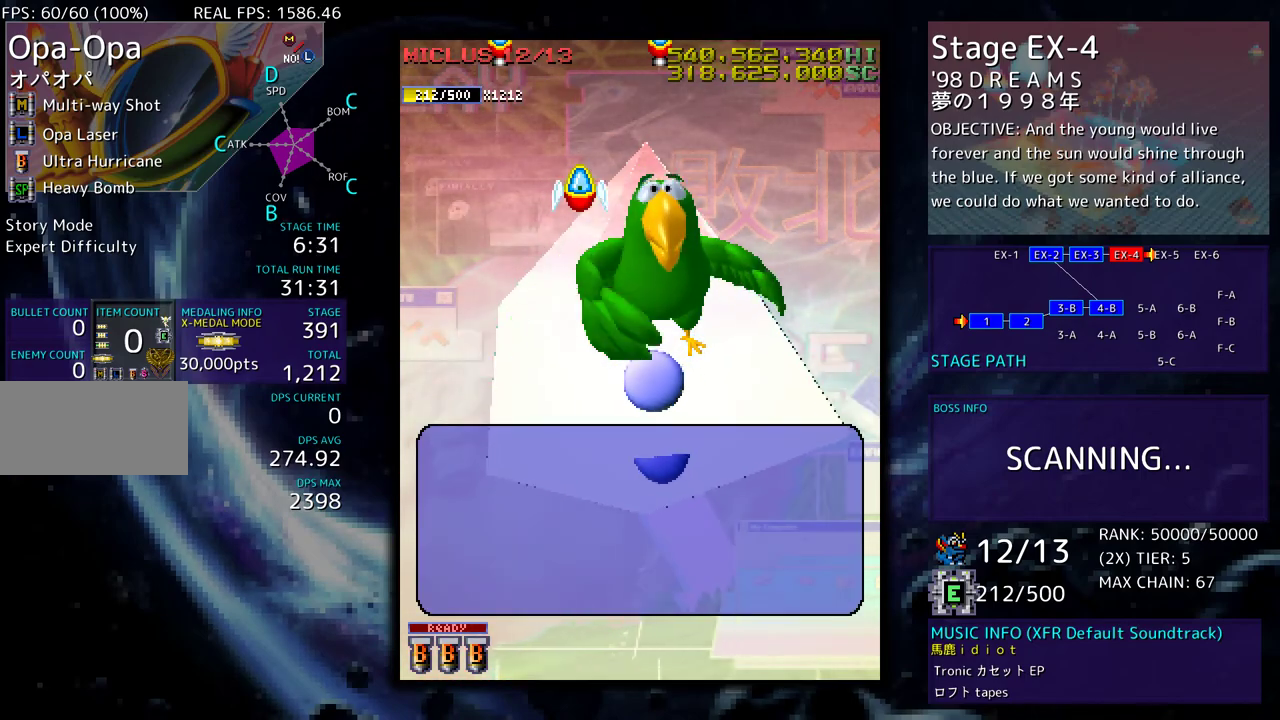
{"buttons": ["DPAD_DOWN"], "events": [[33, "DPAD_LEFT", "down"], [267, "DPAD_LEFT", "up"], [383, "DPAD_DOWN", "down"]]}
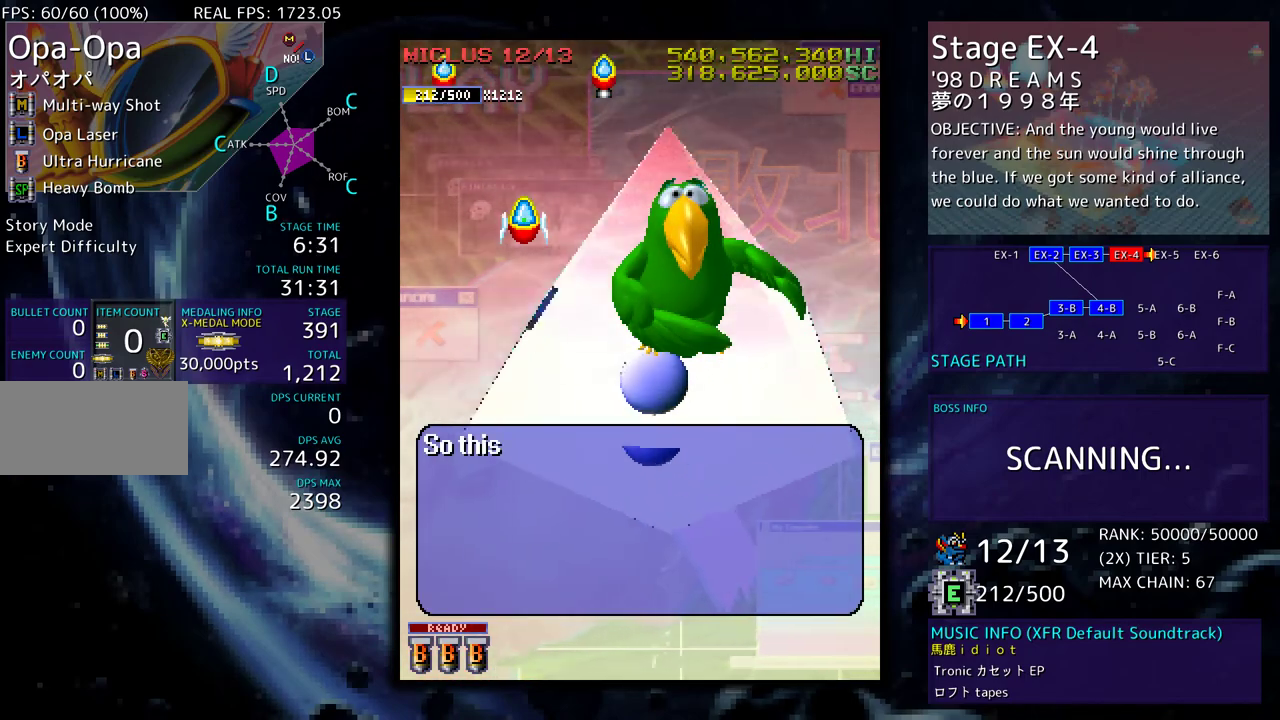
{"buttons": ["DPAD_DOWN", "DPAD_RIGHT"], "events": [[317, "DPAD_RIGHT", "down"]]}
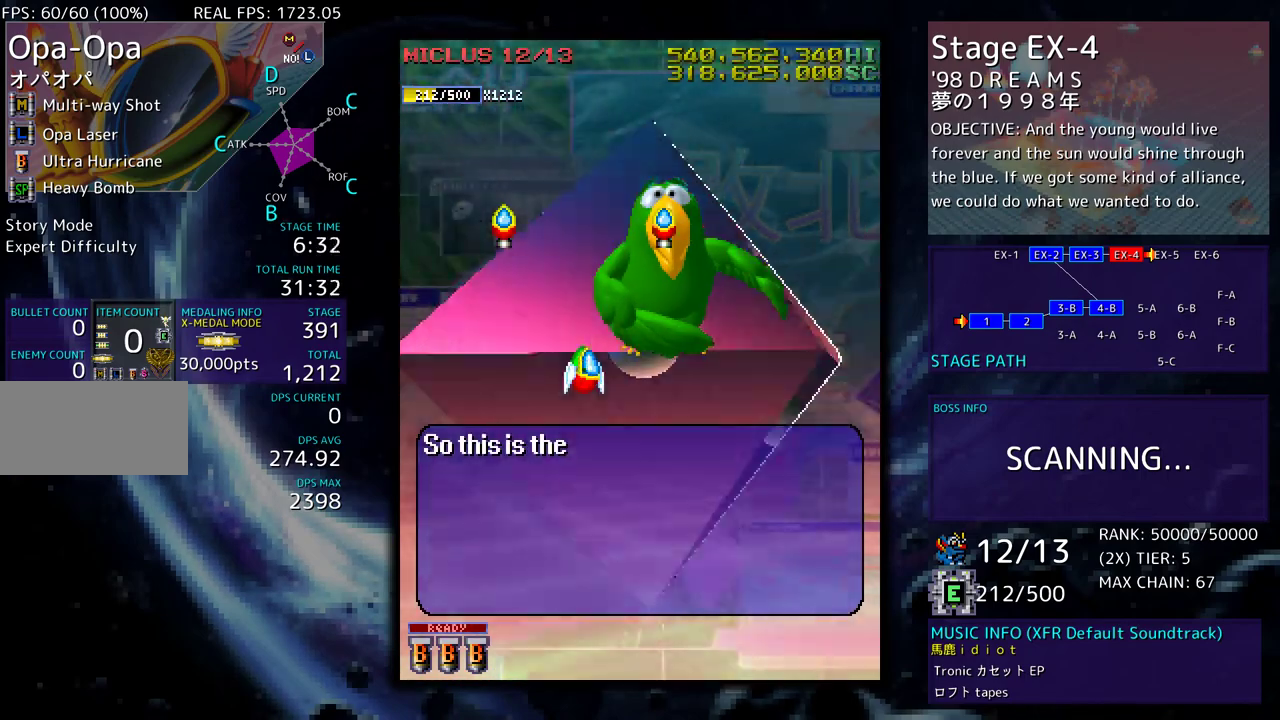
{"buttons": ["DPAD_DOWN"], "events": [[217, "DPAD_RIGHT", "up"]]}
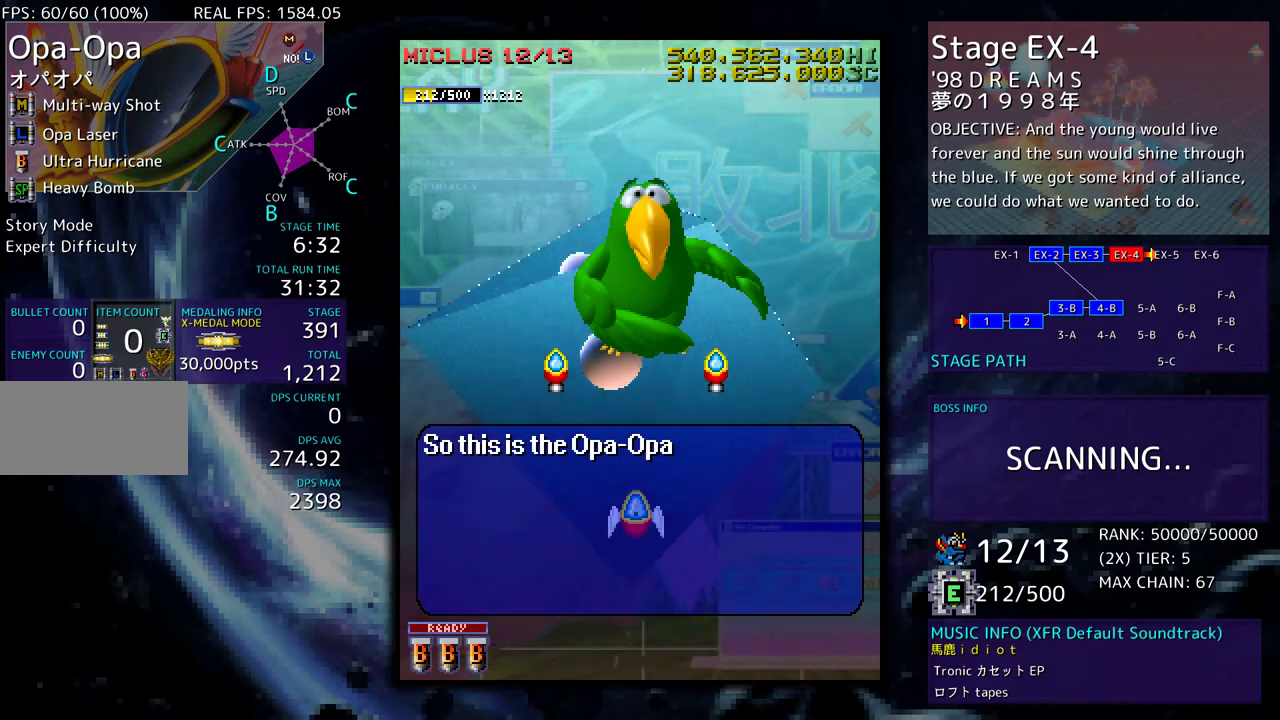
{"buttons": [], "events": [[200, "DPAD_DOWN", "up"]]}